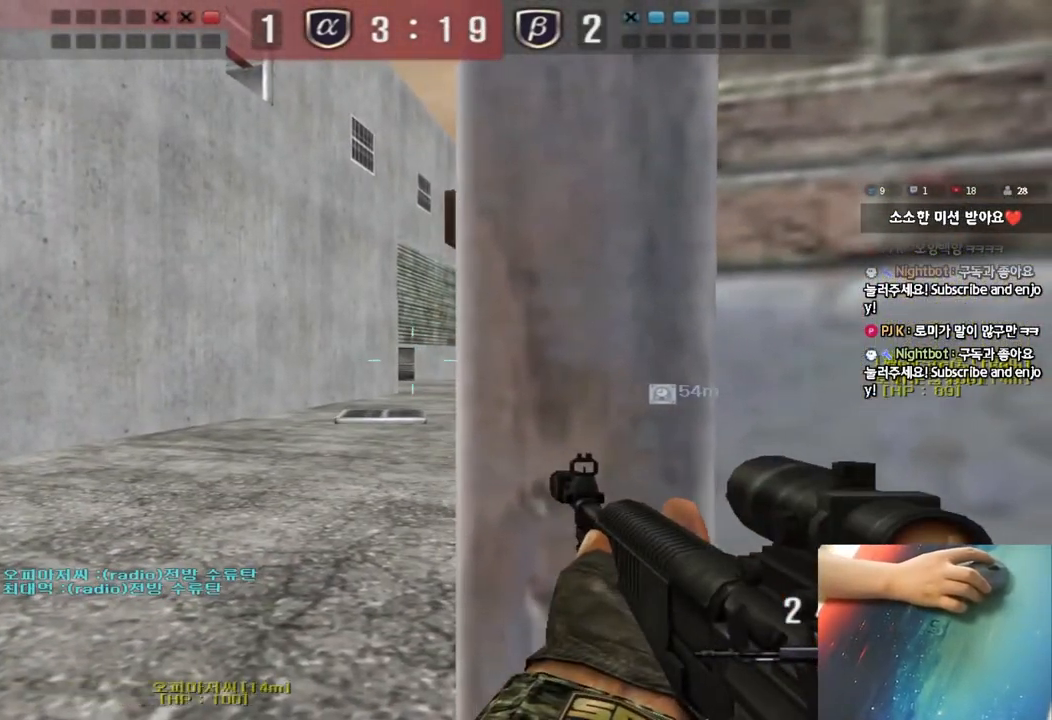
Gameplay with keyboard; each line is a JSON object with the keys held at the frame after it. "events" lists presses ("down") and releases ("up") of "a", "ctrl", "d", "e", "f", "q", "r", "s", "shift", "space", "tab" and "w" between this image and that frame as [ms after this image, input, new state], when the widget could be followed in between. No other keys are recorded. Mouse input is not recorded.
{"keys": ["ctrl"], "events": [[83, "d", "down"], [133, "d", "up"], [417, "d", "down"], [467, "d", "up"]]}
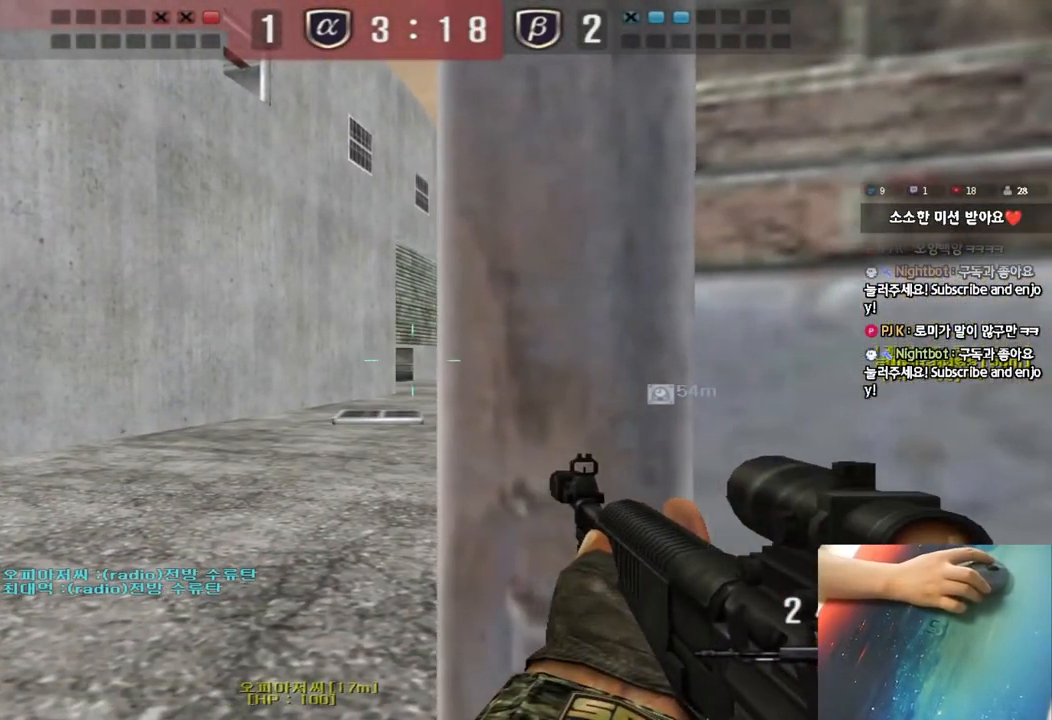
{"keys": ["ctrl"], "events": []}
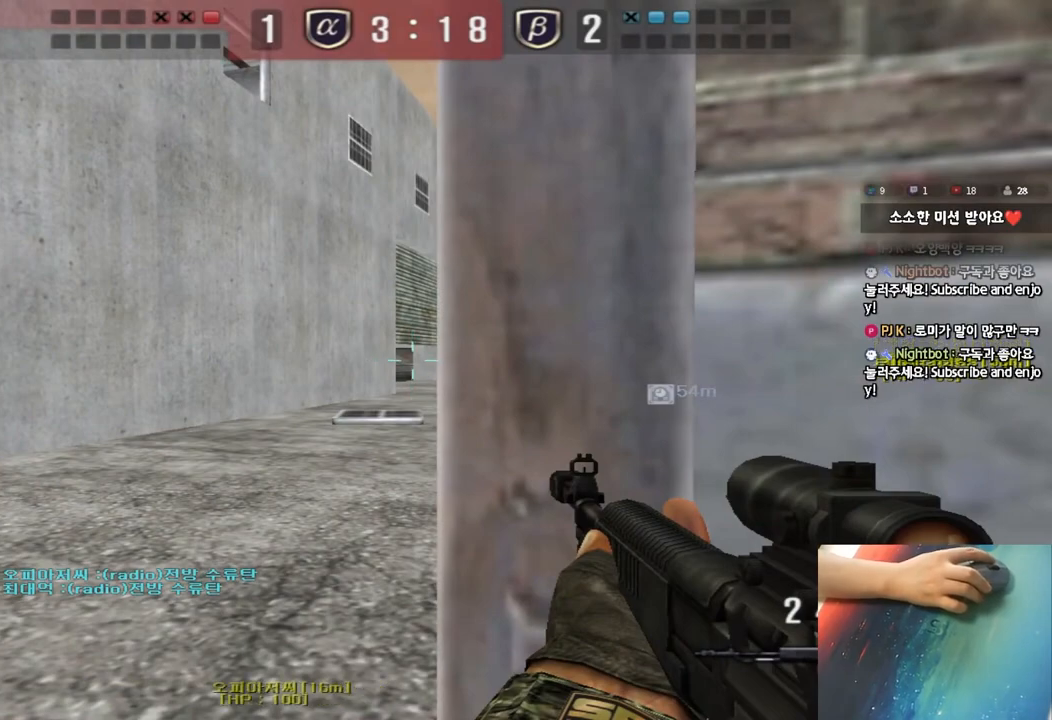
{"keys": ["ctrl"], "events": []}
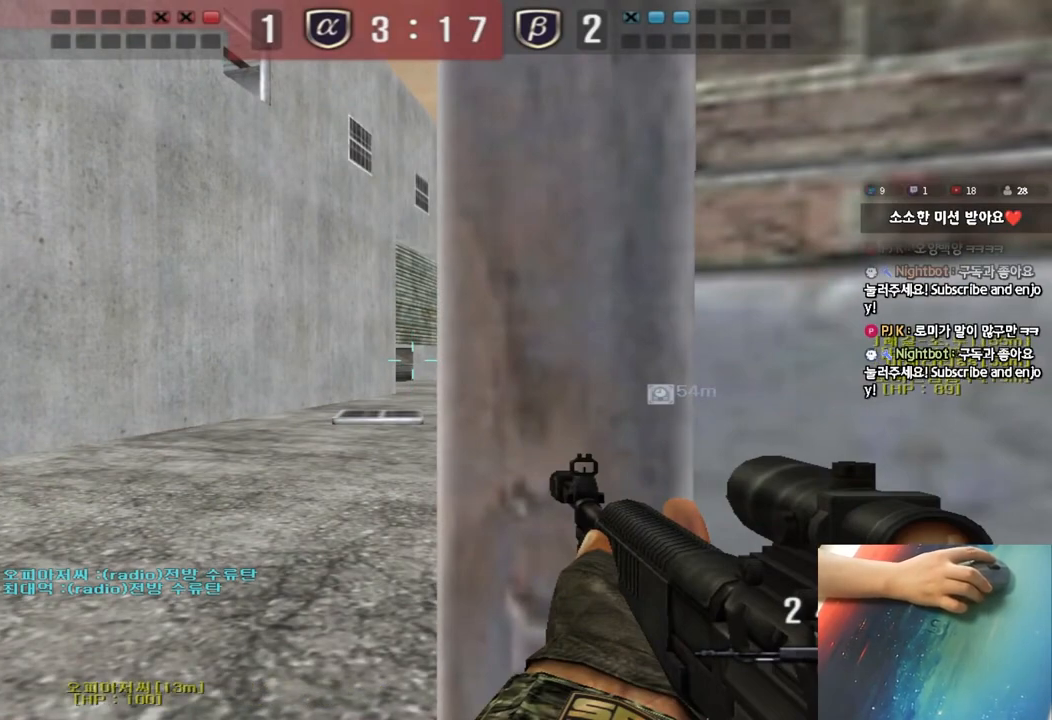
{"keys": ["ctrl"], "events": []}
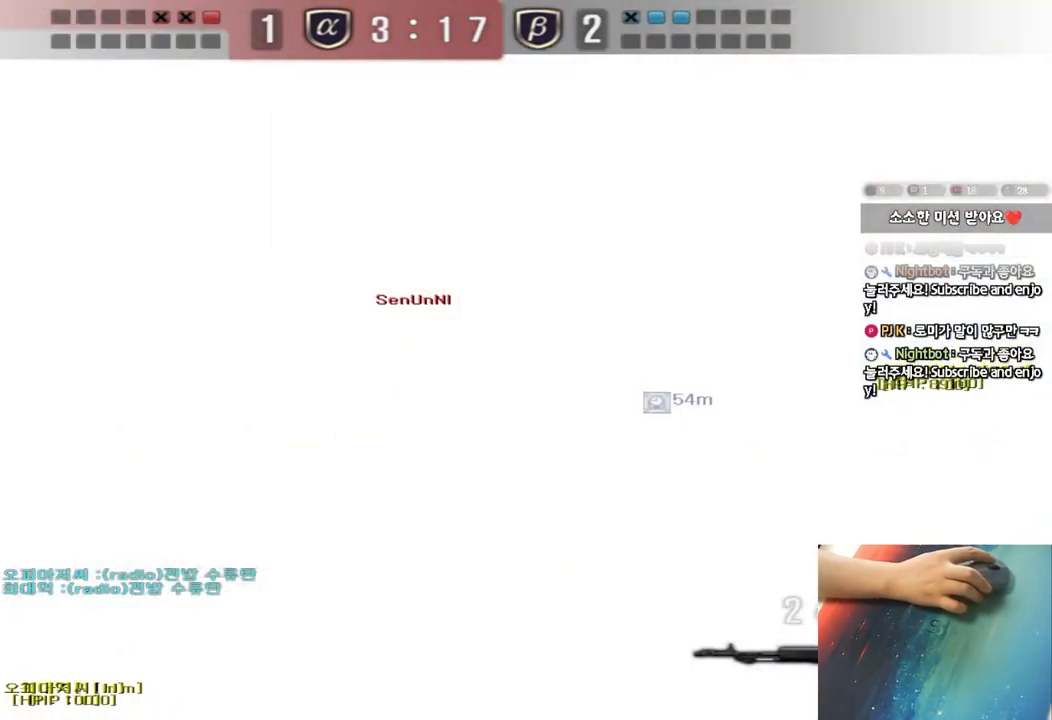
{"keys": ["ctrl"], "events": []}
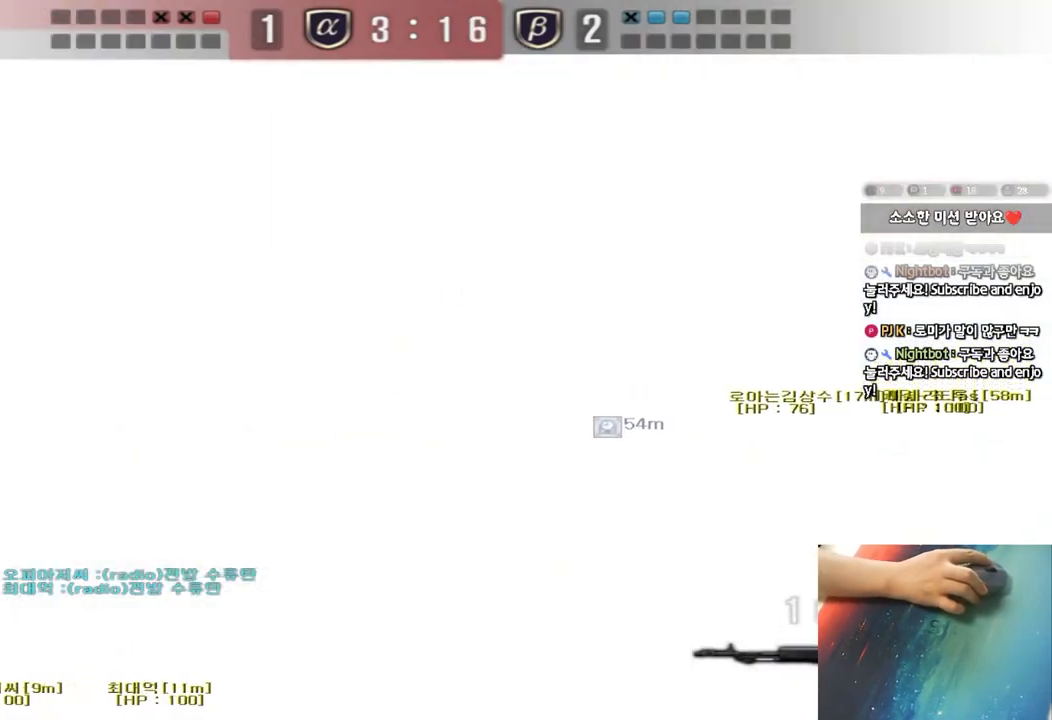
{"keys": ["d", "s"], "events": [[117, "d", "down"], [117, "w", "down"], [133, "ctrl", "up"], [300, "ctrl", "down"], [300, "w", "up"], [317, "d", "up"], [383, "d", "down"], [400, "ctrl", "up"], [400, "s", "down"]]}
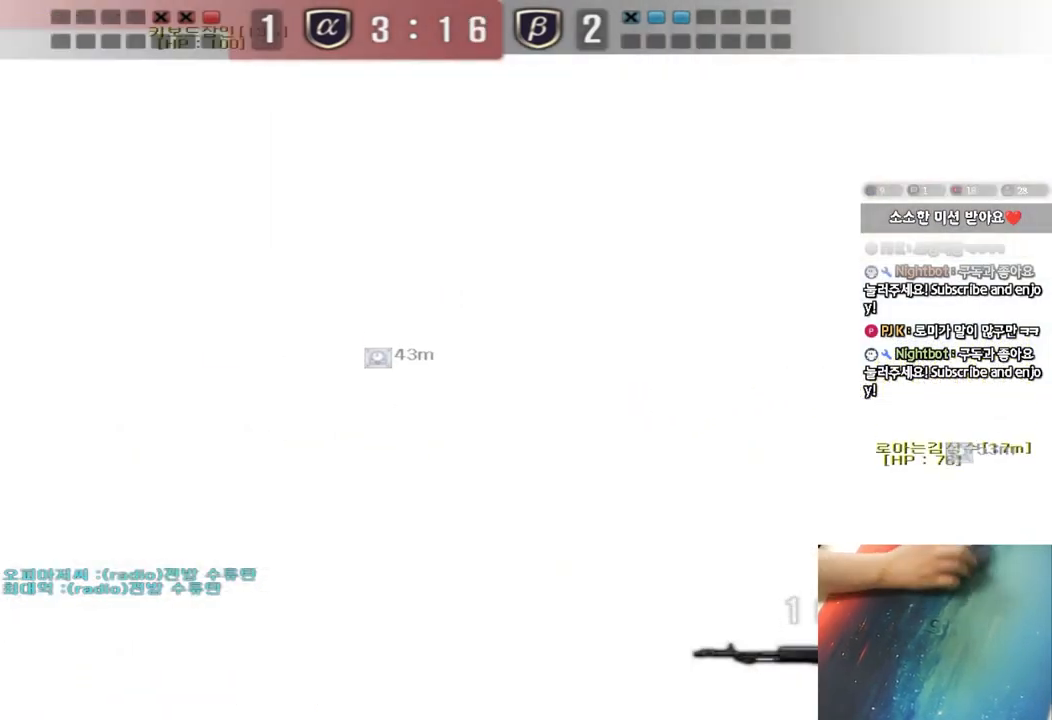
{"keys": ["a", "ctrl", "s"], "events": [[50, "ctrl", "down"], [150, "ctrl", "up"], [367, "s", "up"], [400, "ctrl", "down"], [400, "d", "up"], [500, "a", "down"], [500, "s", "down"]]}
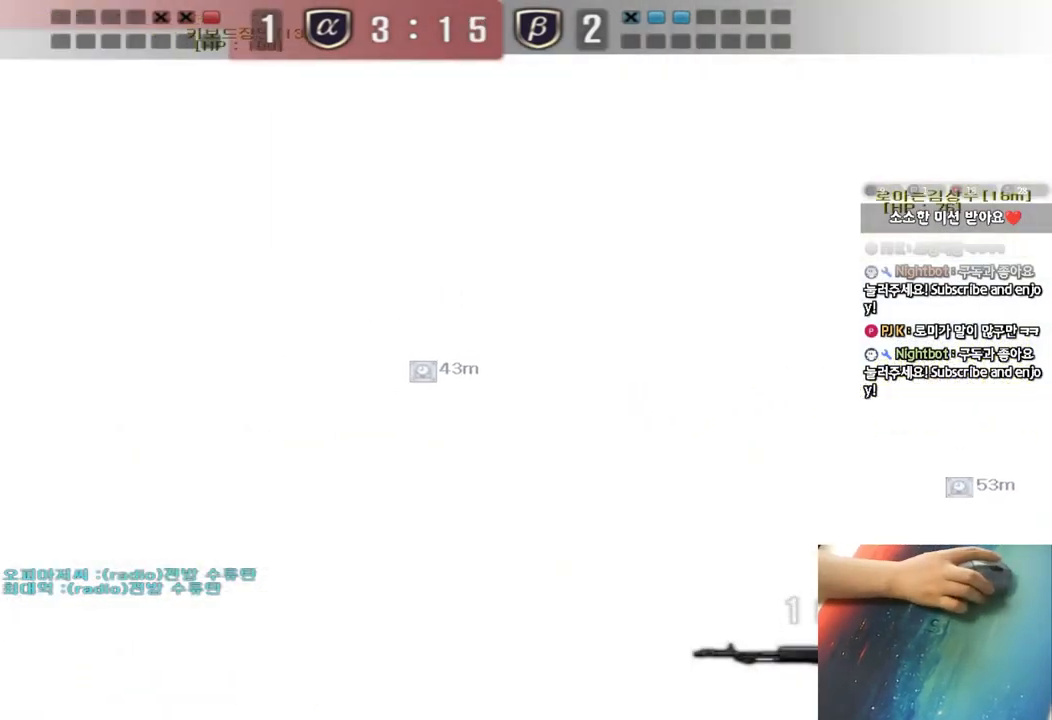
{"keys": ["a", "ctrl"], "events": [[33, "ctrl", "up"], [167, "s", "up"], [183, "a", "up"], [200, "d", "down"], [433, "ctrl", "down"], [450, "d", "up"], [483, "a", "down"]]}
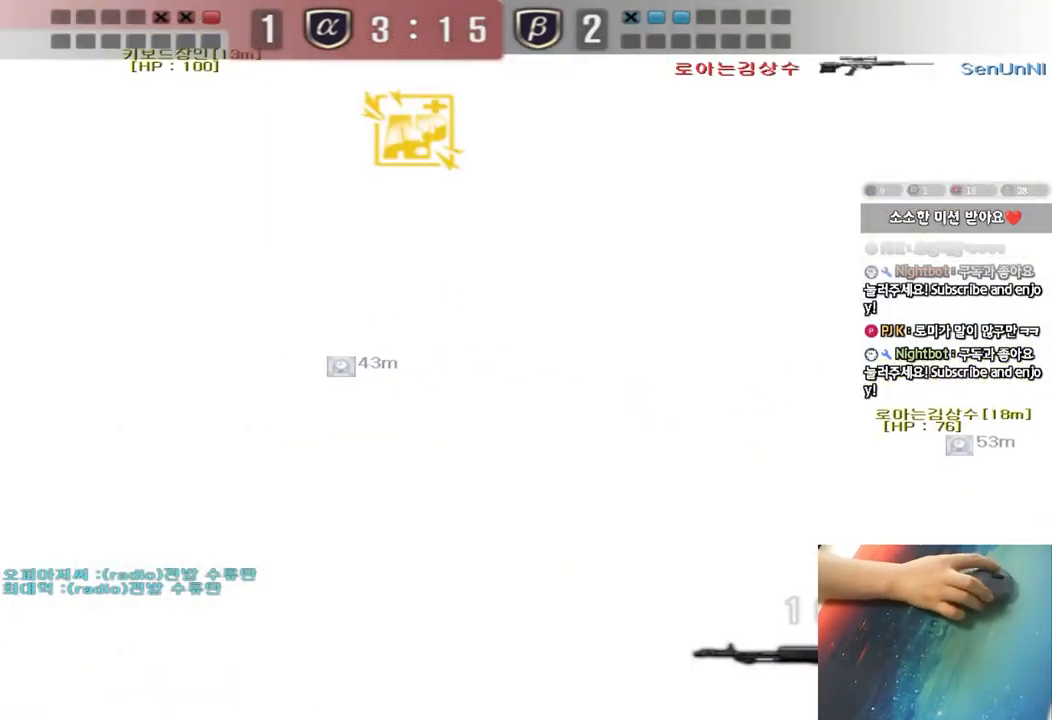
{"keys": ["d"], "events": [[17, "s", "down"], [50, "ctrl", "up"], [217, "ctrl", "down"], [217, "s", "up"], [233, "a", "up"], [283, "d", "down"], [317, "ctrl", "up"]]}
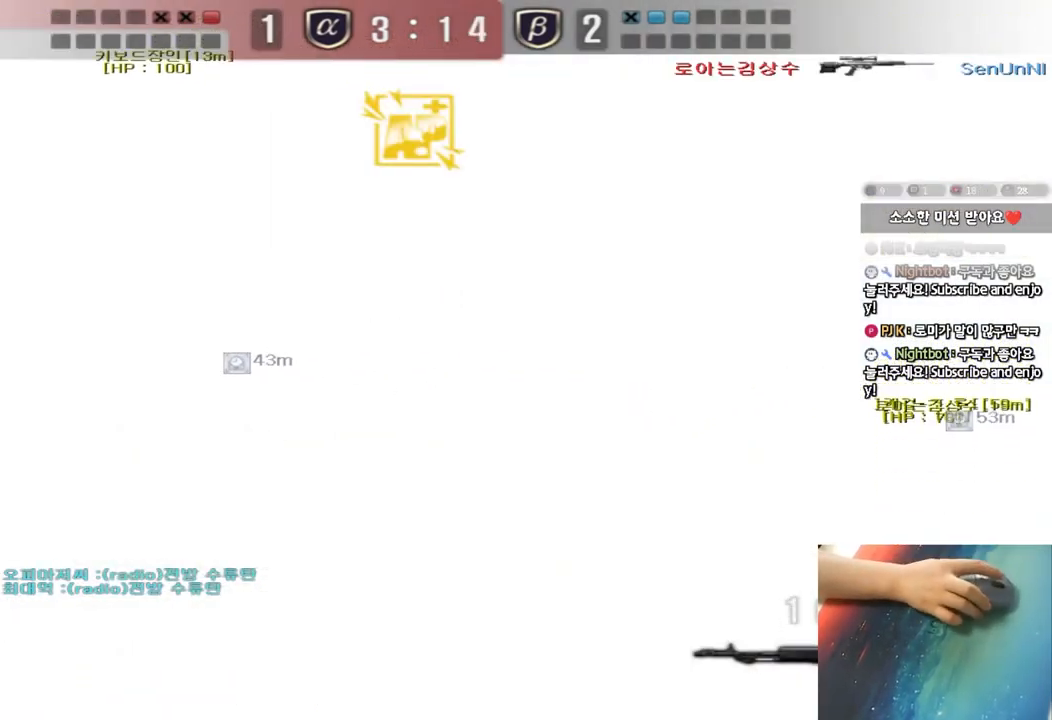
{"keys": ["ctrl"], "events": [[17, "ctrl", "down"], [17, "d", "up"], [117, "r", "down"], [200, "r", "up"], [267, "r", "down"], [367, "r", "up"]]}
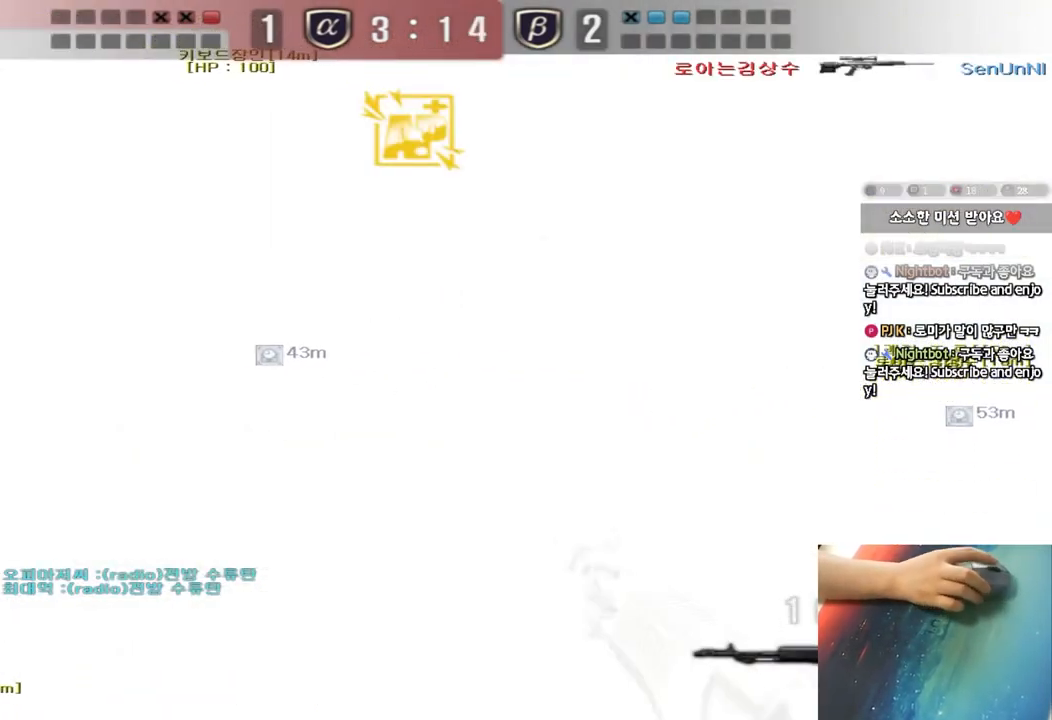
{"keys": ["ctrl"], "events": [[50, "d", "down"], [50, "s", "down"], [433, "d", "up"], [467, "s", "up"]]}
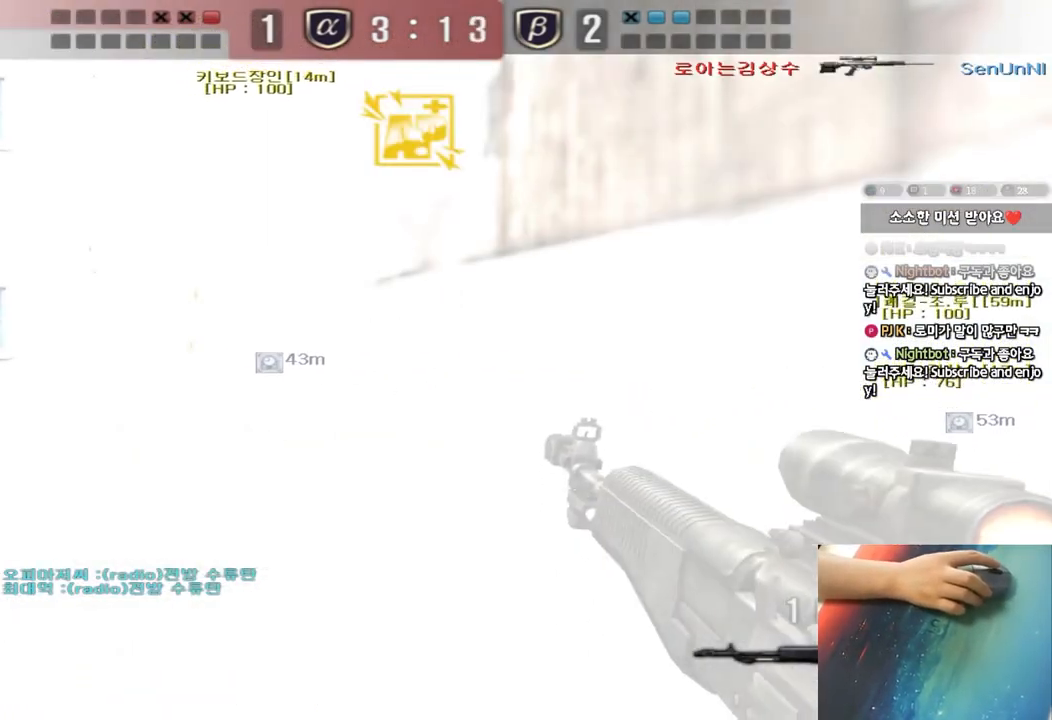
{"keys": [], "events": [[500, "ctrl", "up"]]}
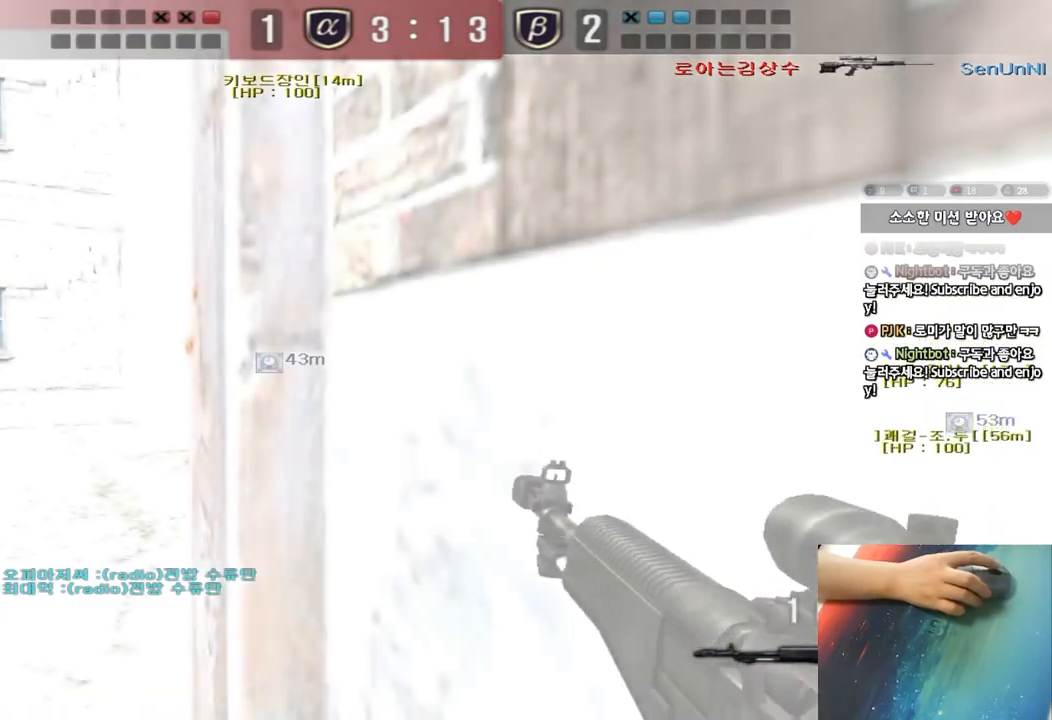
{"keys": ["a", "shift", "w"], "events": [[83, "s", "down"], [150, "a", "down"], [183, "shift", "down"], [283, "s", "up"], [300, "a", "up"], [433, "a", "down"], [450, "w", "down"]]}
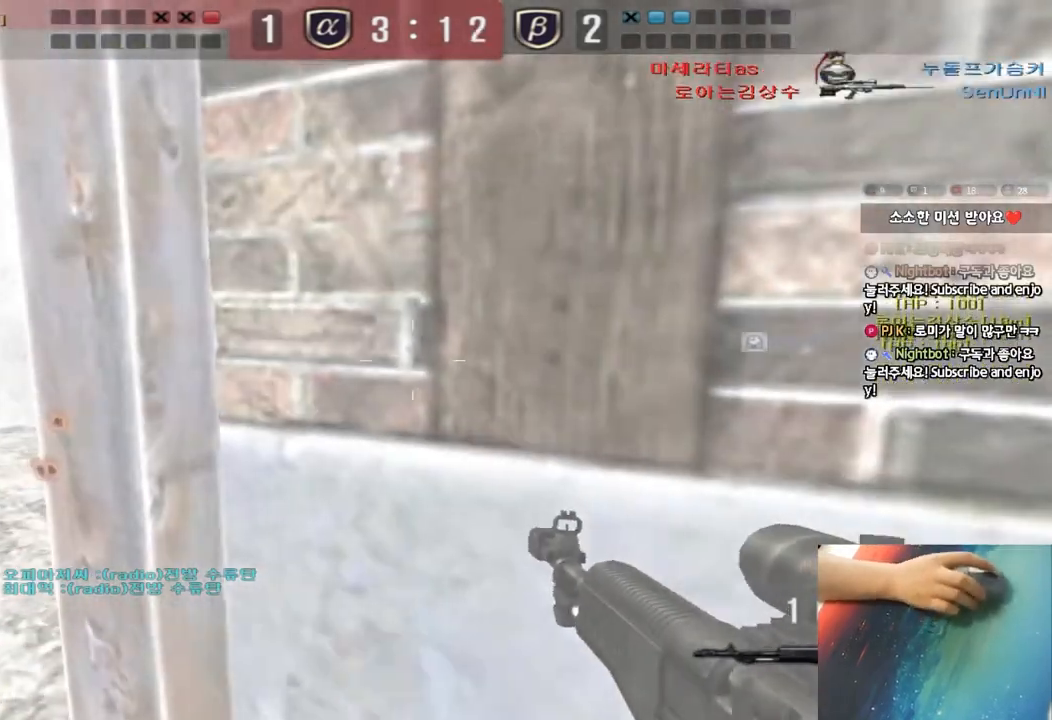
{"keys": [], "events": [[250, "w", "up"], [283, "a", "up"], [433, "shift", "up"]]}
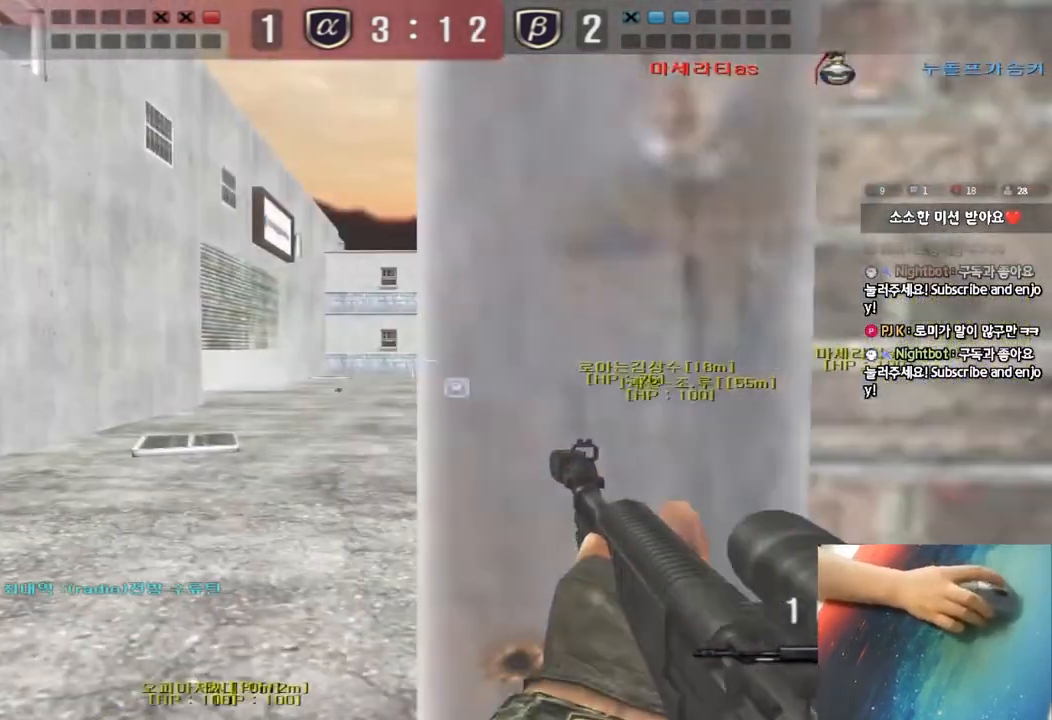
{"keys": ["ctrl"], "events": [[50, "ctrl", "down"], [200, "a", "down"], [317, "a", "up"], [417, "d", "down"], [483, "d", "up"]]}
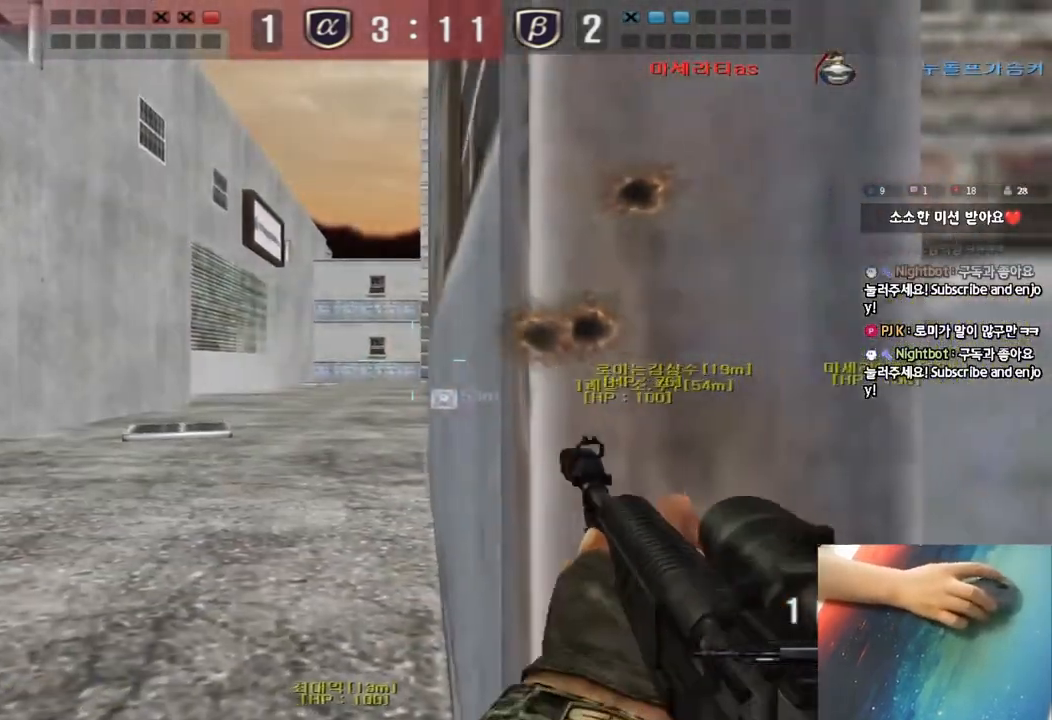
{"keys": ["ctrl"], "events": [[100, "d", "down"], [167, "d", "up"]]}
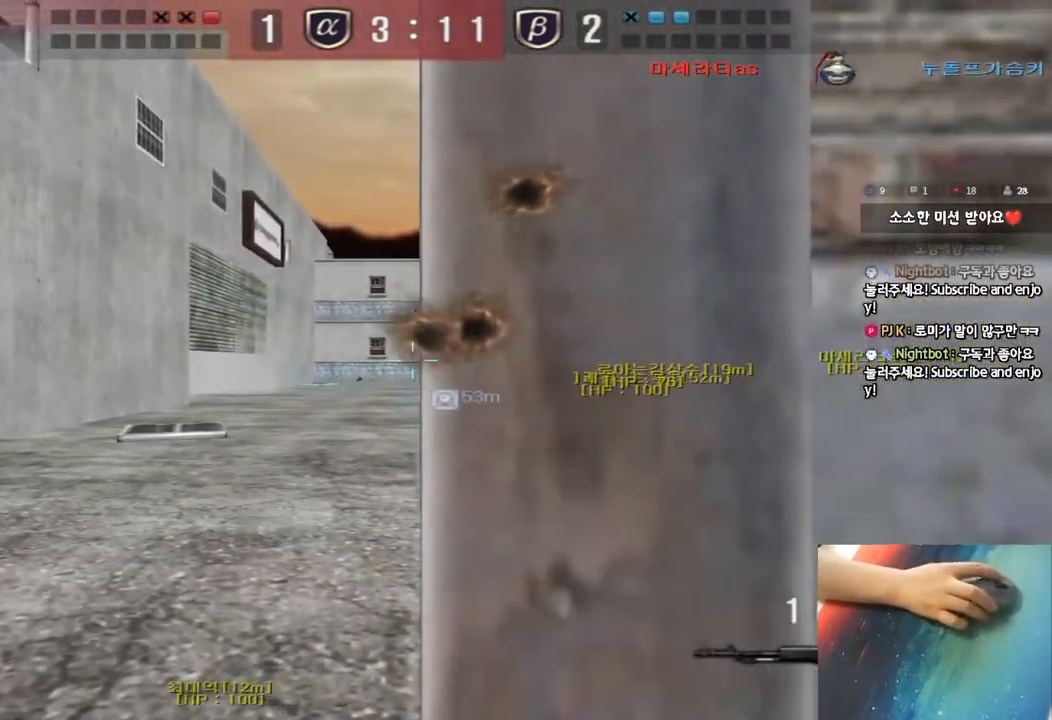
{"keys": ["s"], "events": [[333, "ctrl", "up"], [383, "s", "down"]]}
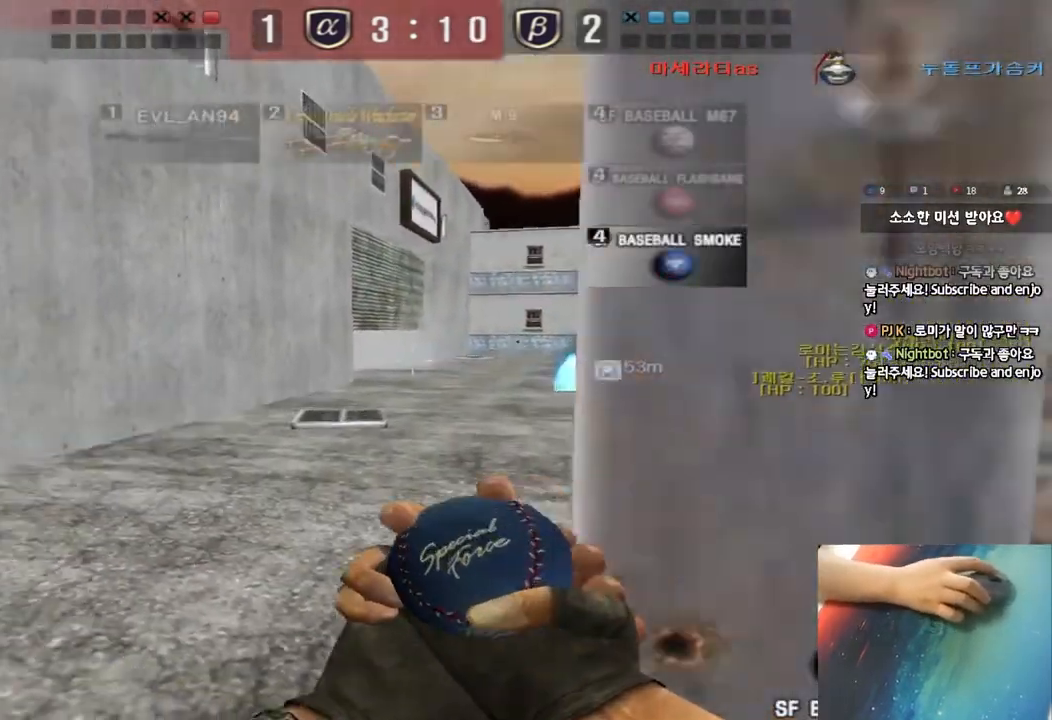
{"keys": ["shift", "w"], "events": [[83, "shift", "down"], [183, "s", "up"], [300, "w", "down"]]}
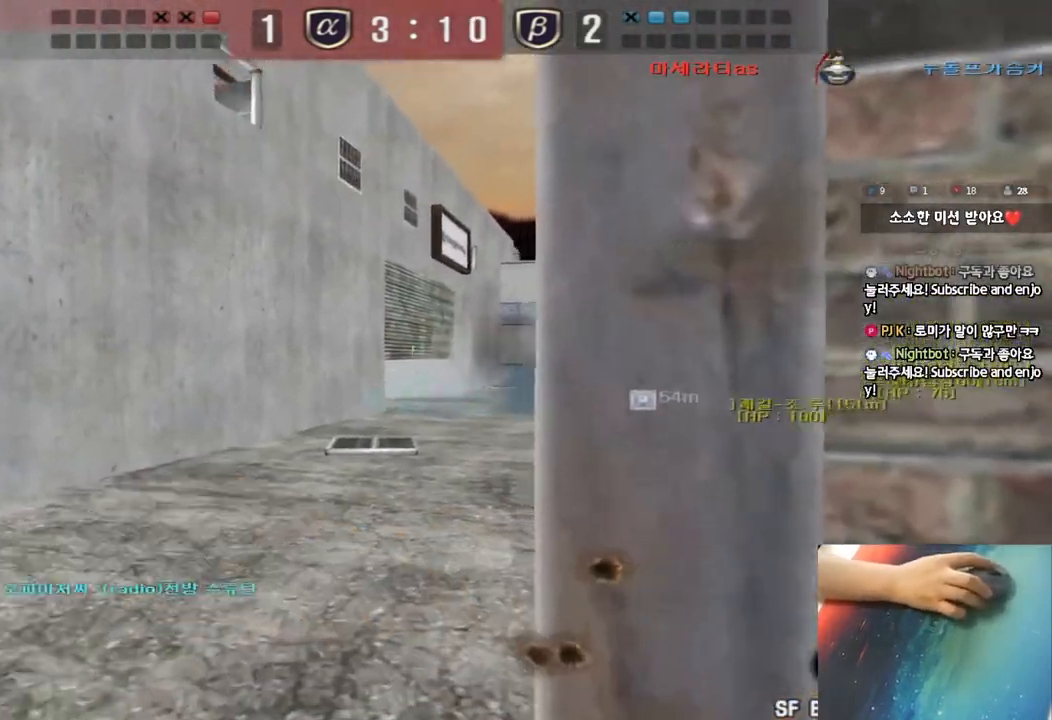
{"keys": ["a", "s"], "events": [[100, "w", "up"], [233, "s", "down"], [267, "shift", "up"], [383, "a", "down"]]}
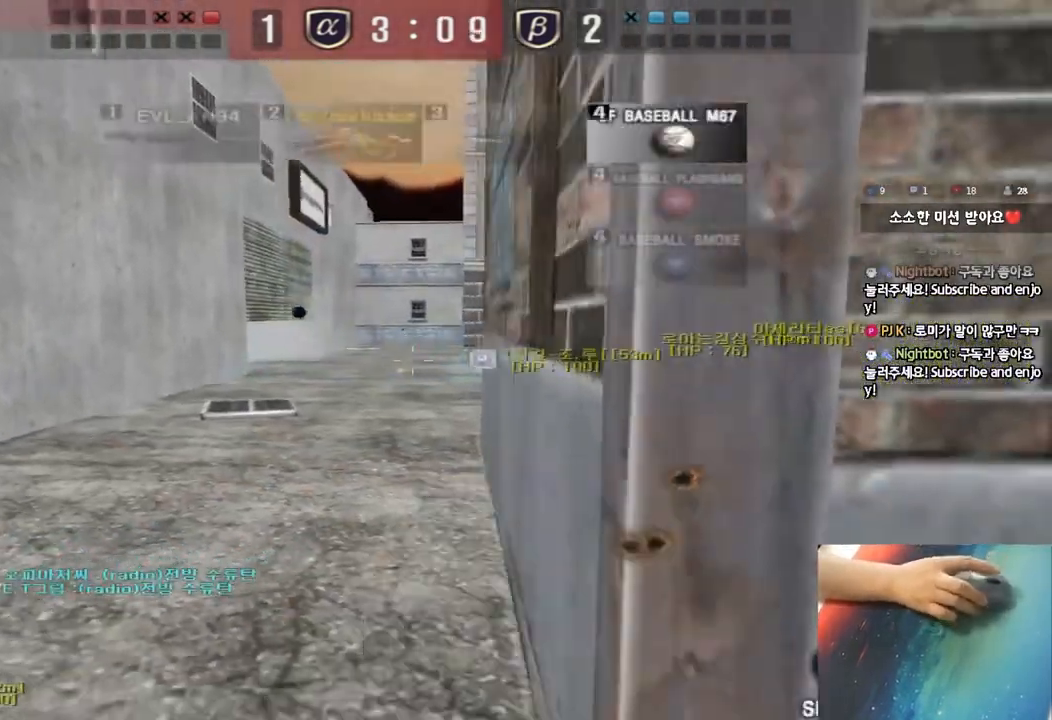
{"keys": ["a", "w"], "events": [[200, "s", "up"], [333, "w", "down"]]}
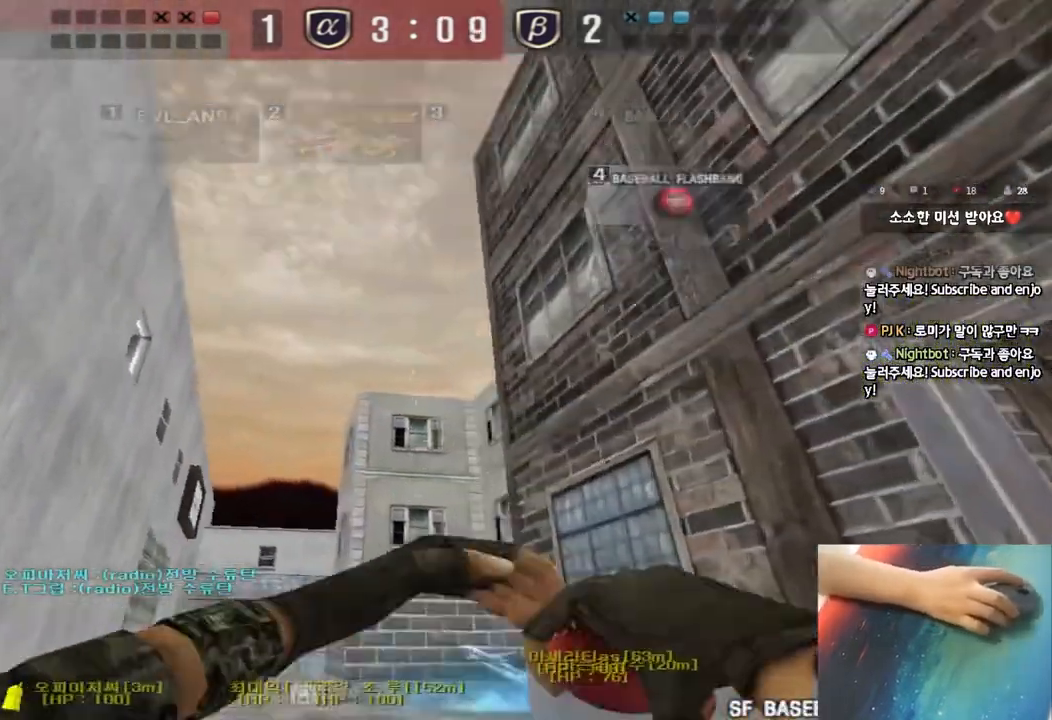
{"keys": ["a", "s"], "events": [[150, "space", "down"], [183, "w", "up"], [267, "s", "down"], [283, "space", "up"]]}
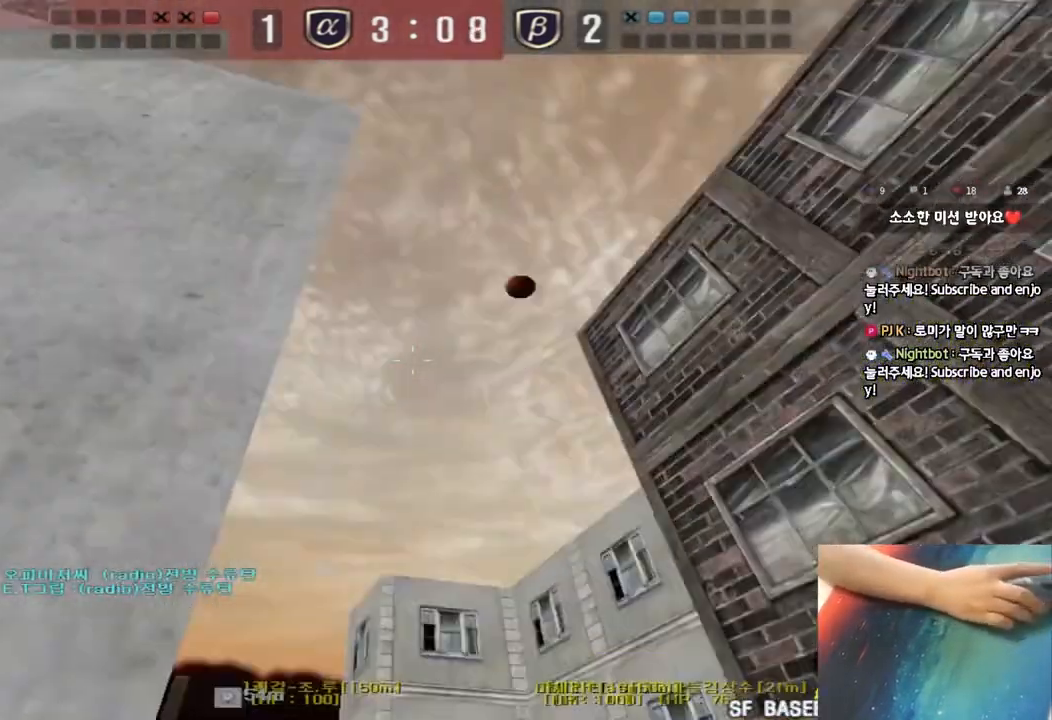
{"keys": ["w"], "events": [[100, "a", "up"], [150, "d", "down"], [250, "s", "up"], [267, "d", "up"], [333, "w", "down"], [367, "d", "down"], [483, "d", "up"]]}
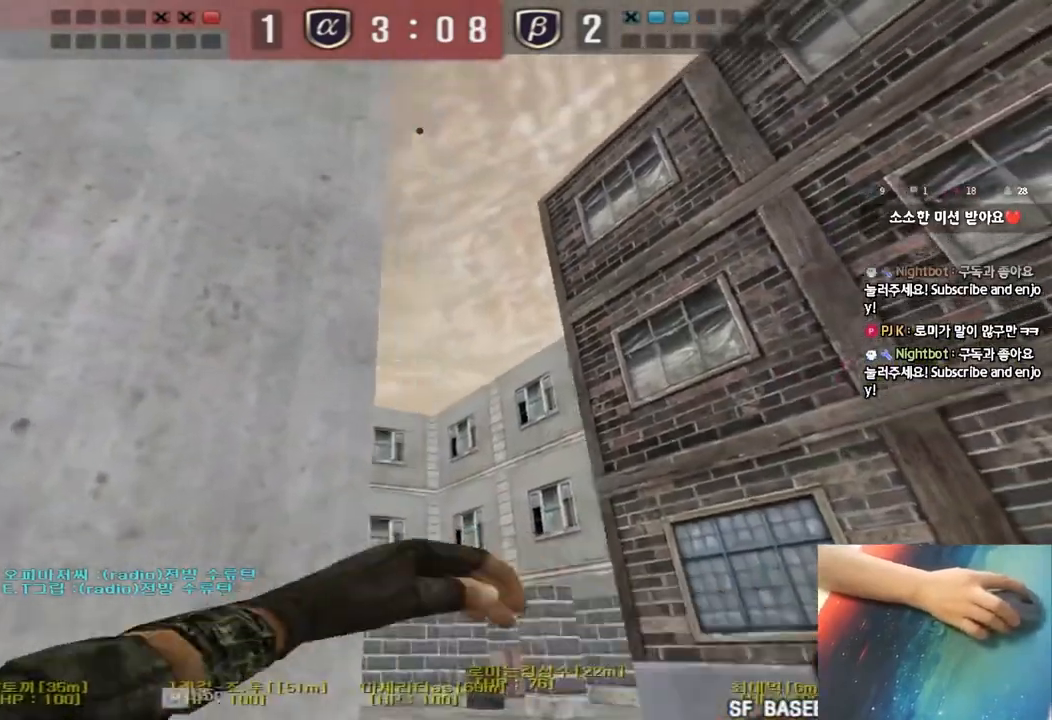
{"keys": ["a", "s"], "events": [[150, "space", "down"], [200, "w", "up"], [300, "space", "up"], [317, "s", "down"], [333, "a", "down"]]}
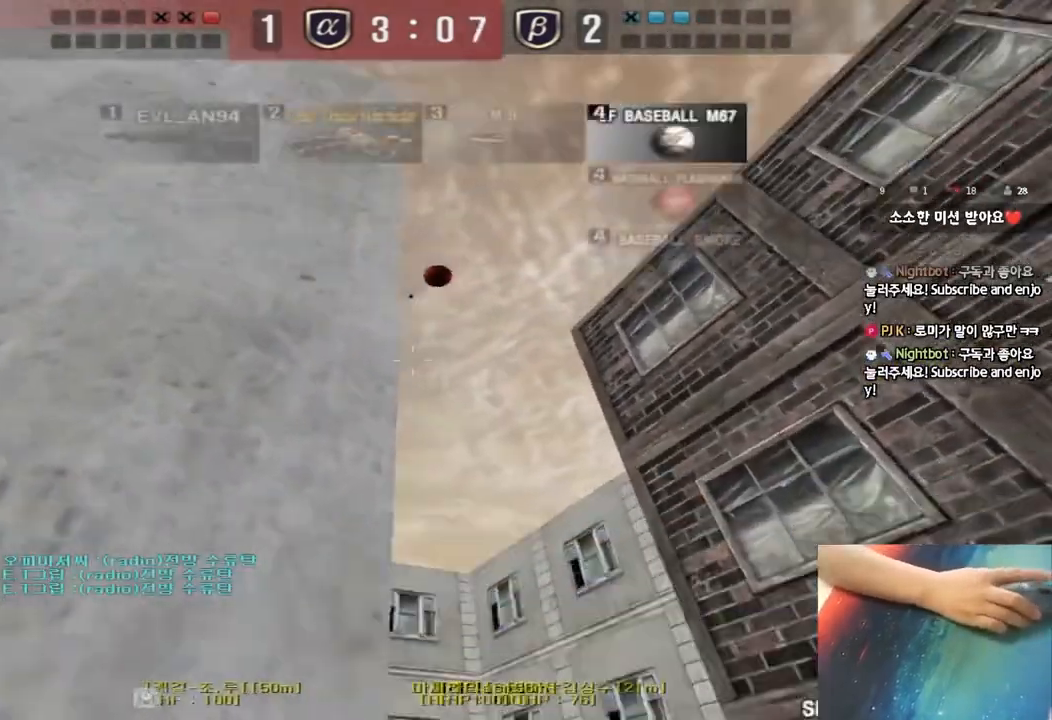
{"keys": ["a", "w"], "events": [[100, "a", "up"], [183, "d", "down"], [367, "d", "up"], [367, "s", "up"], [467, "a", "down"], [483, "w", "down"]]}
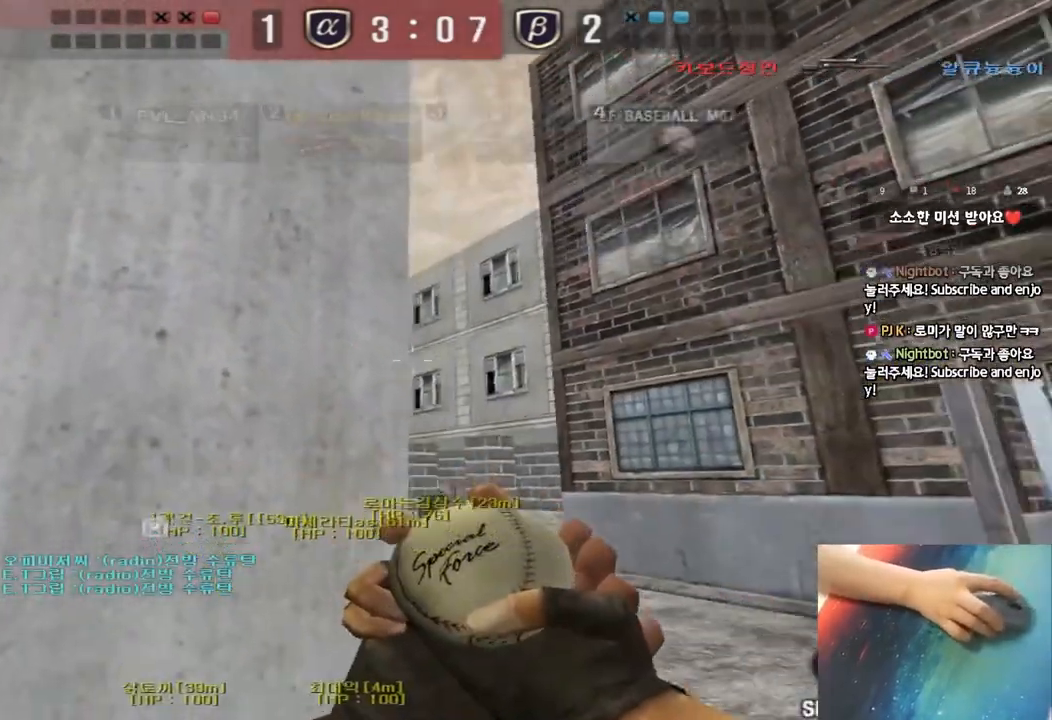
{"keys": ["a", "s"], "events": [[250, "w", "up"], [367, "s", "down"]]}